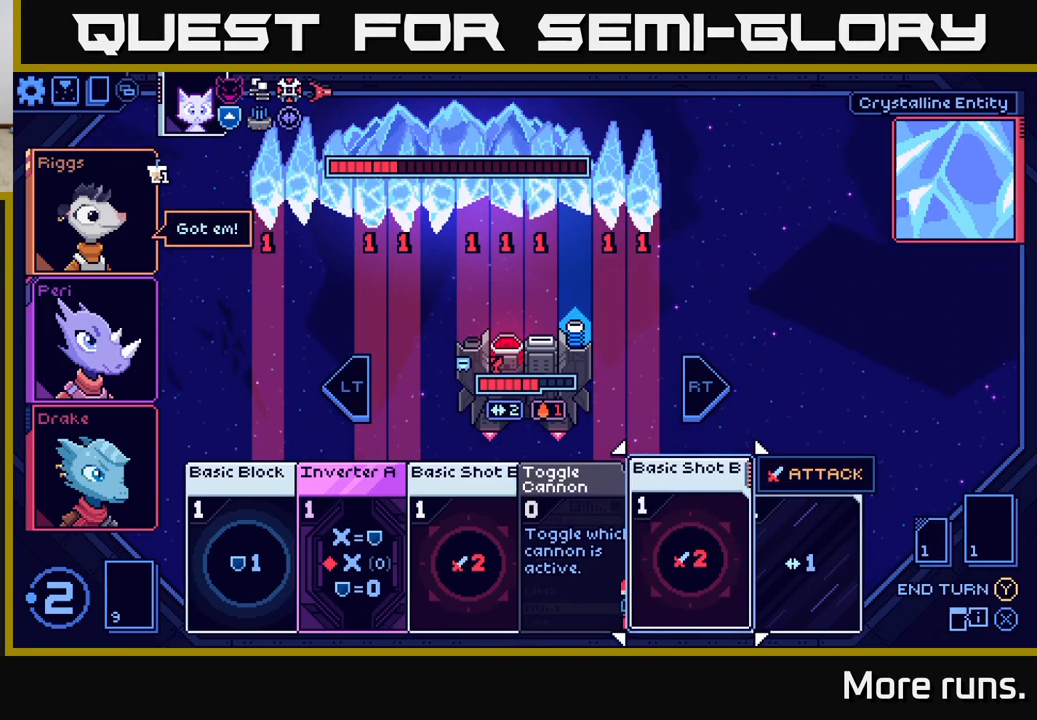
Gameplay with a controller (Xbox layout); each line is a JSON object with the inputs held at the frame after it. "events" lists button and stick changes between this image and that frame as [ms after this image, input, new state], when the widget could be followed in between.
{"buttons": [], "left_stick": "center", "right_stick": "center", "events": []}
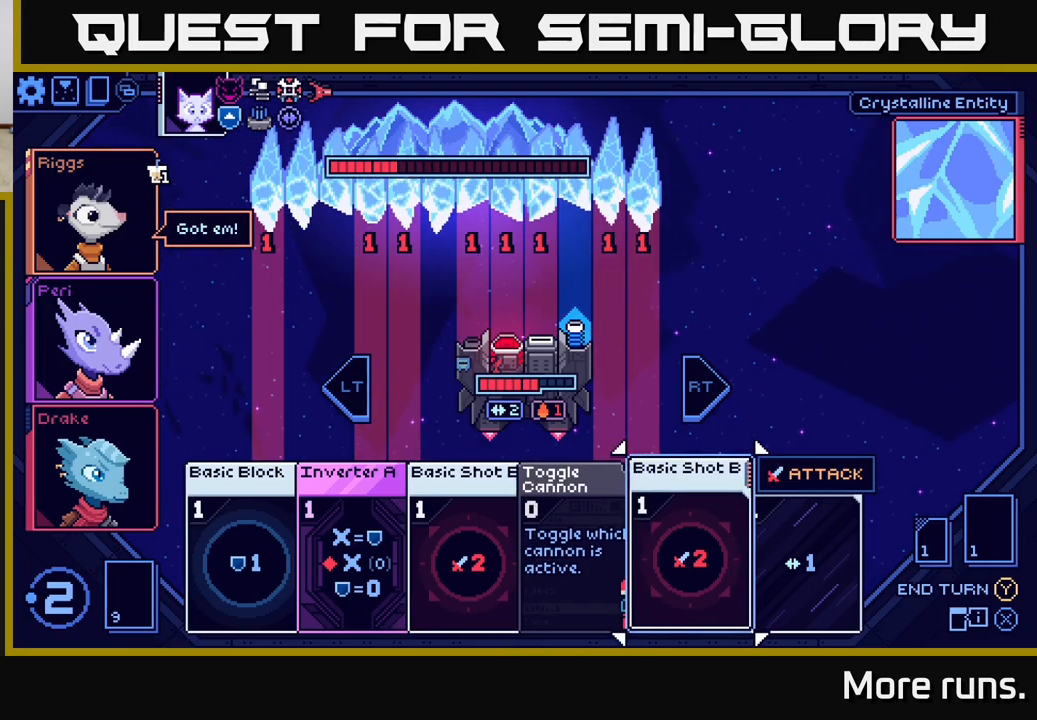
{"buttons": [], "left_stick": "center", "right_stick": "center", "events": []}
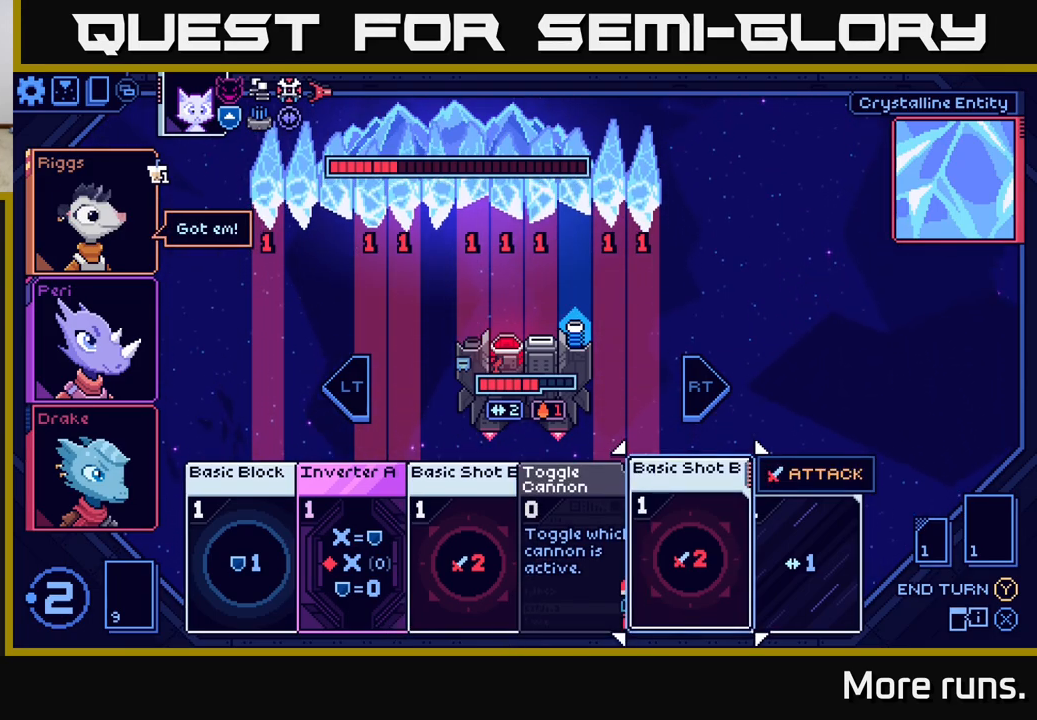
{"buttons": [], "left_stick": "center", "right_stick": "center", "events": []}
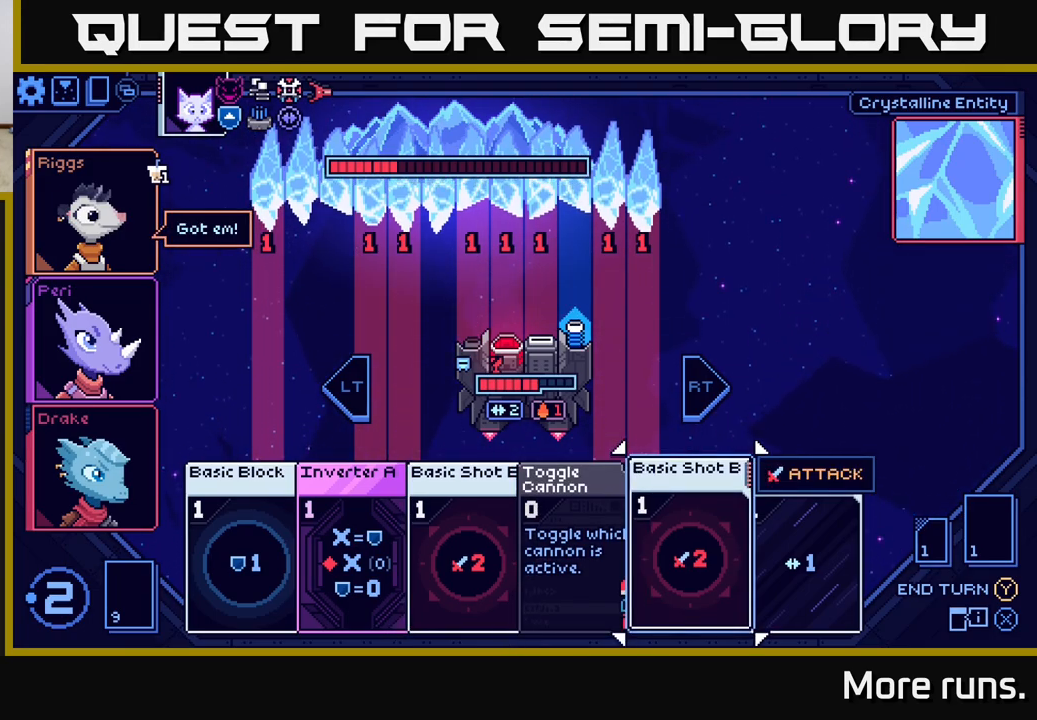
{"buttons": ["DPAD_LEFT"], "left_stick": "center", "right_stick": "center", "events": [[450, "DPAD_LEFT", "down"]]}
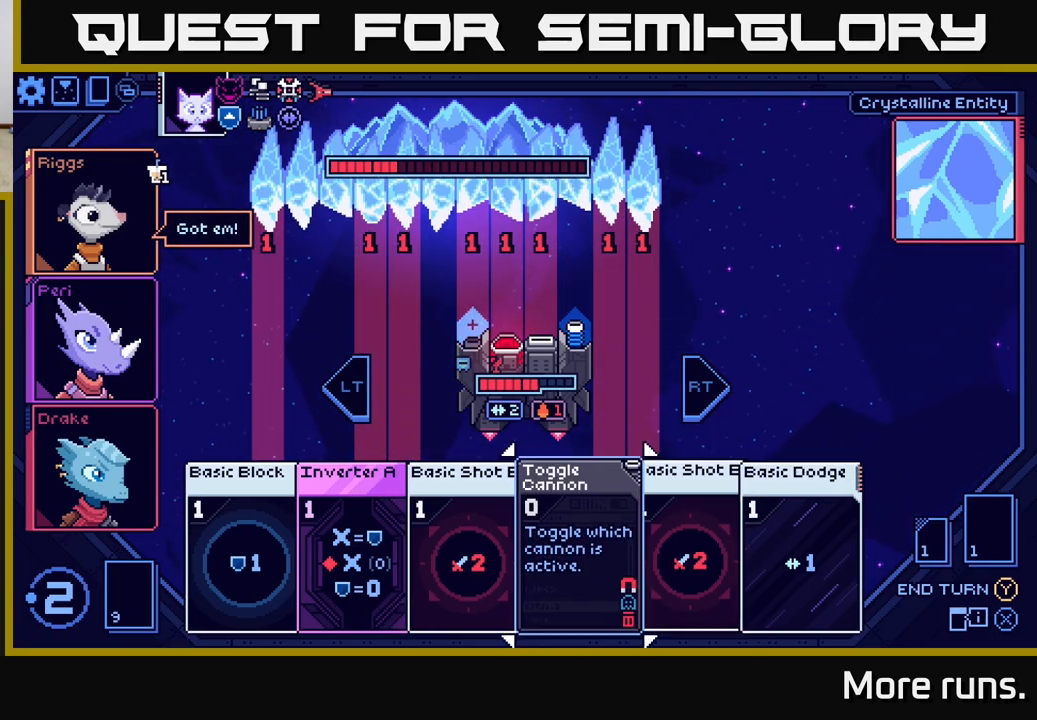
{"buttons": [], "left_stick": "center", "right_stick": "center", "events": [[100, "DPAD_LEFT", "up"]]}
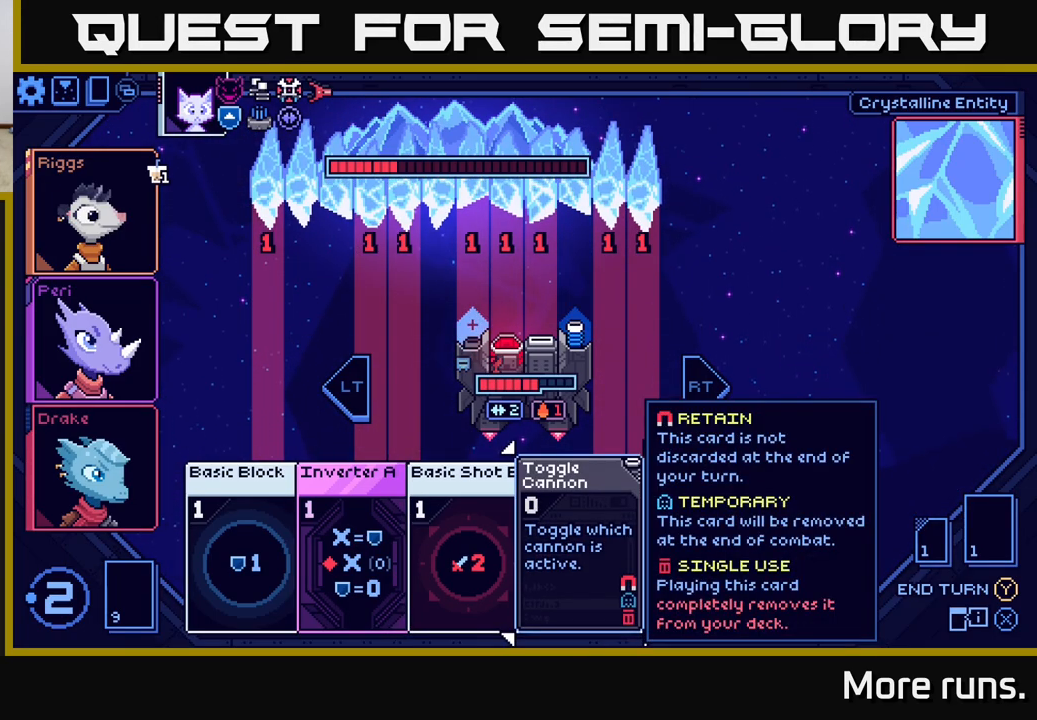
{"buttons": [], "left_stick": "center", "right_stick": "center", "events": []}
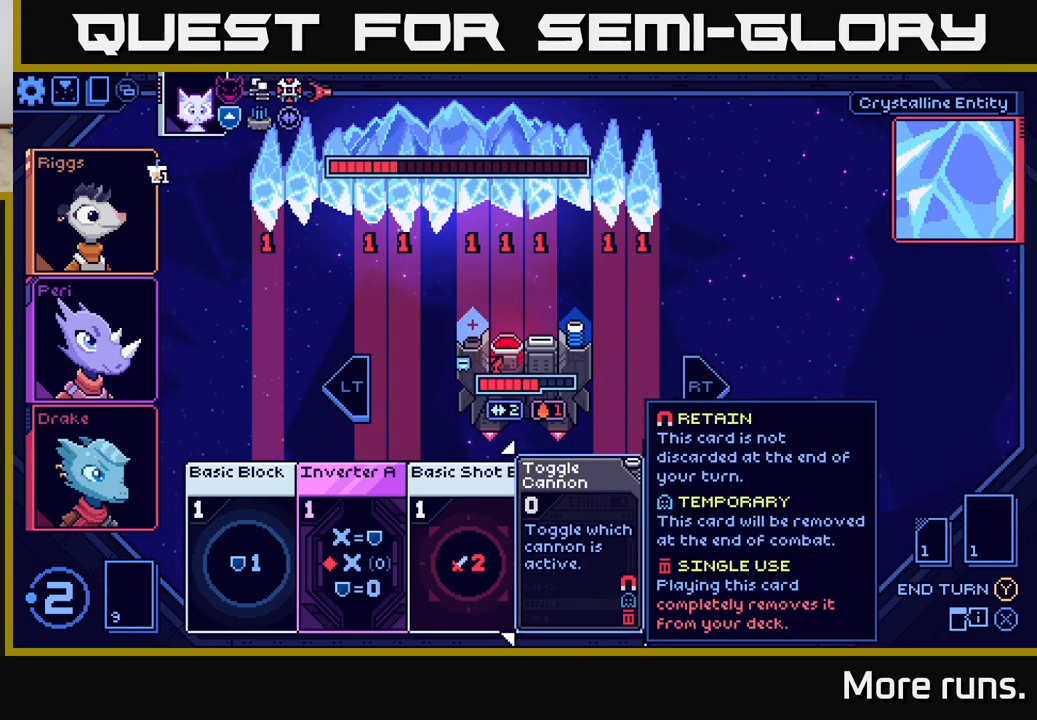
{"buttons": ["DPAD_RIGHT"], "left_stick": "center", "right_stick": "center", "events": [[433, "DPAD_RIGHT", "down"]]}
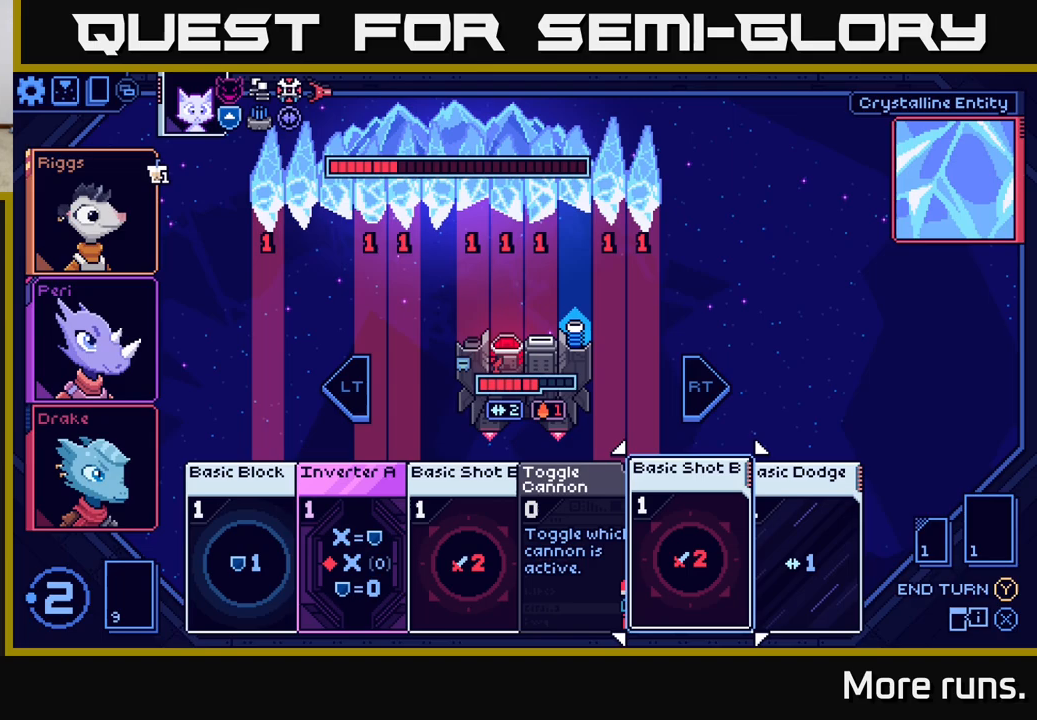
{"buttons": [], "left_stick": "center", "right_stick": "center", "events": [[50, "DPAD_RIGHT", "up"], [283, "DPAD_LEFT", "down"], [400, "DPAD_LEFT", "up"]]}
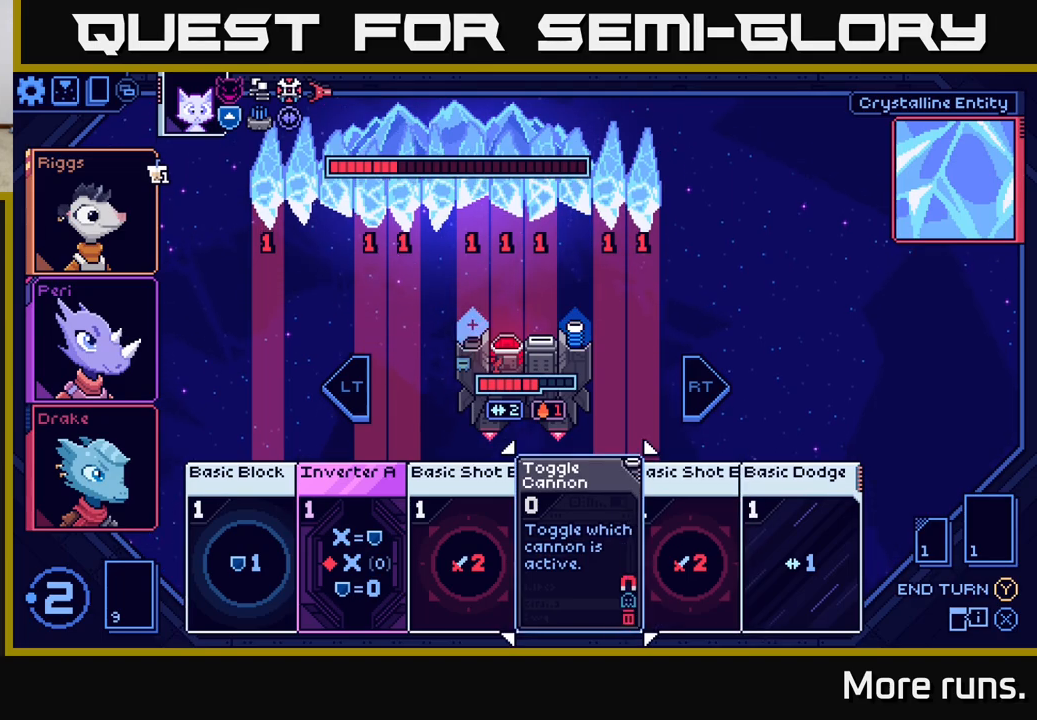
{"buttons": [], "left_stick": "center", "right_stick": "center", "events": [[83, "DPAD_RIGHT", "down"], [200, "DPAD_RIGHT", "up"], [250, "A", "down"], [400, "A", "up"]]}
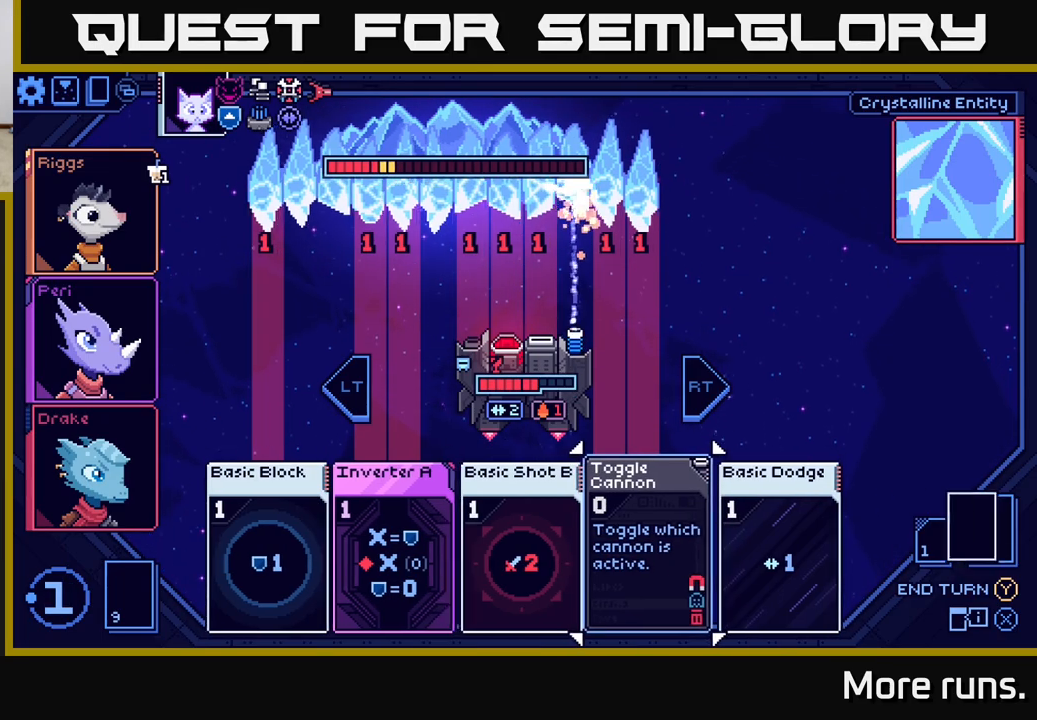
{"buttons": [], "left_stick": "center", "right_stick": "center", "events": [[200, "DPAD_LEFT", "down"], [350, "DPAD_LEFT", "up"]]}
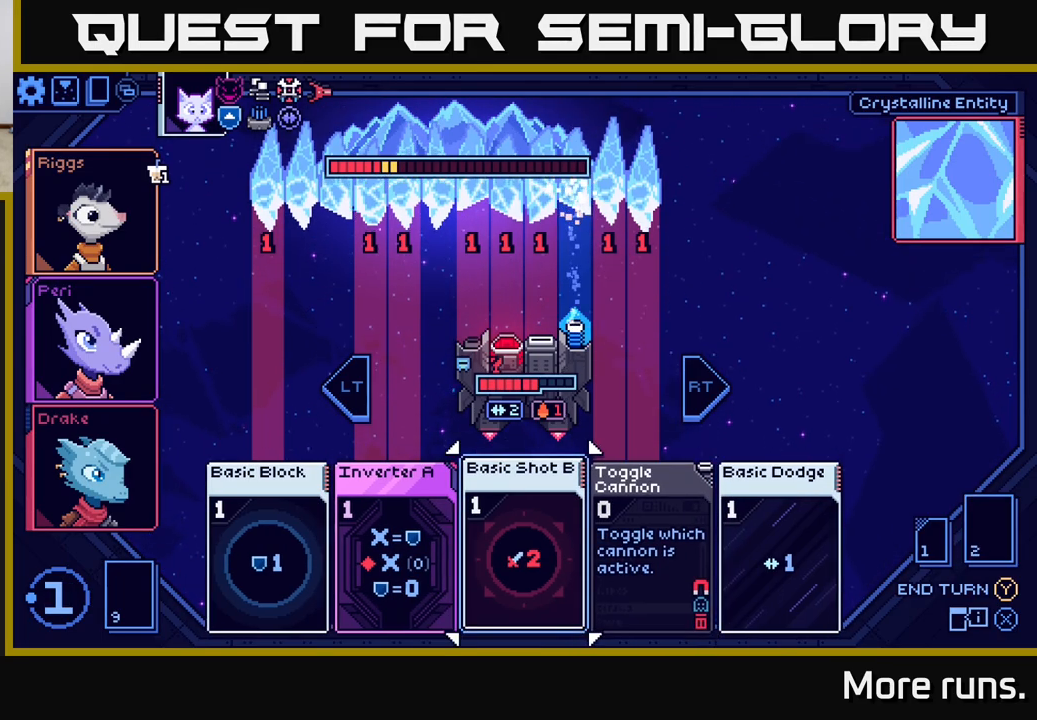
{"buttons": [], "left_stick": "center", "right_stick": "center", "events": [[350, "A", "down"], [433, "A", "up"]]}
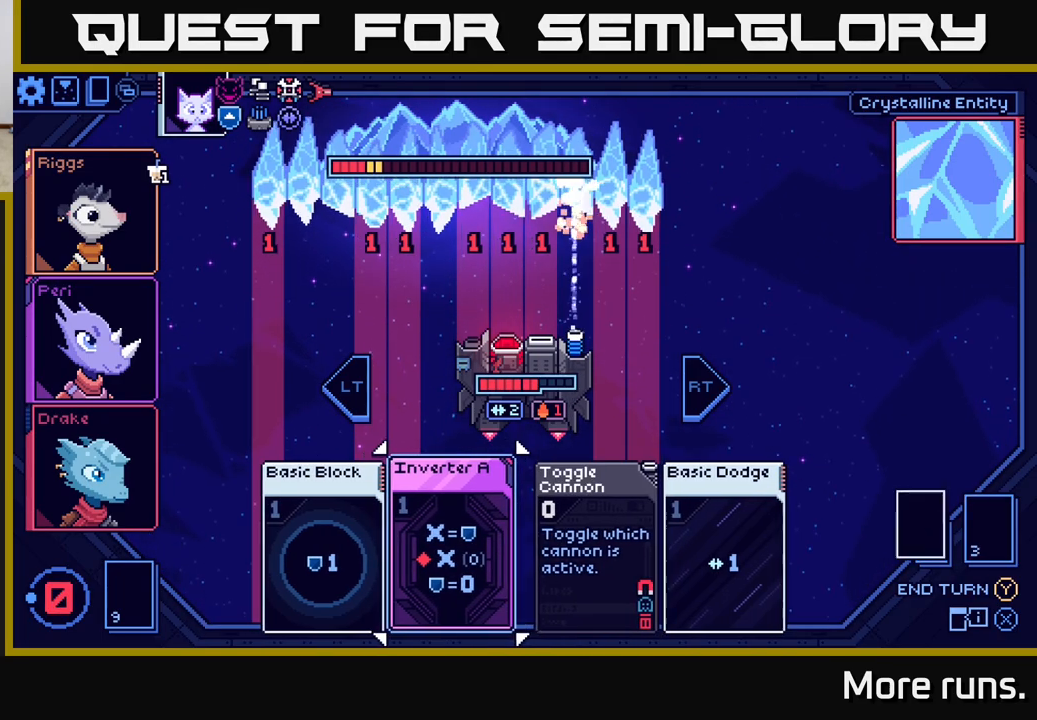
{"buttons": [], "left_stick": "center", "right_stick": "center", "events": []}
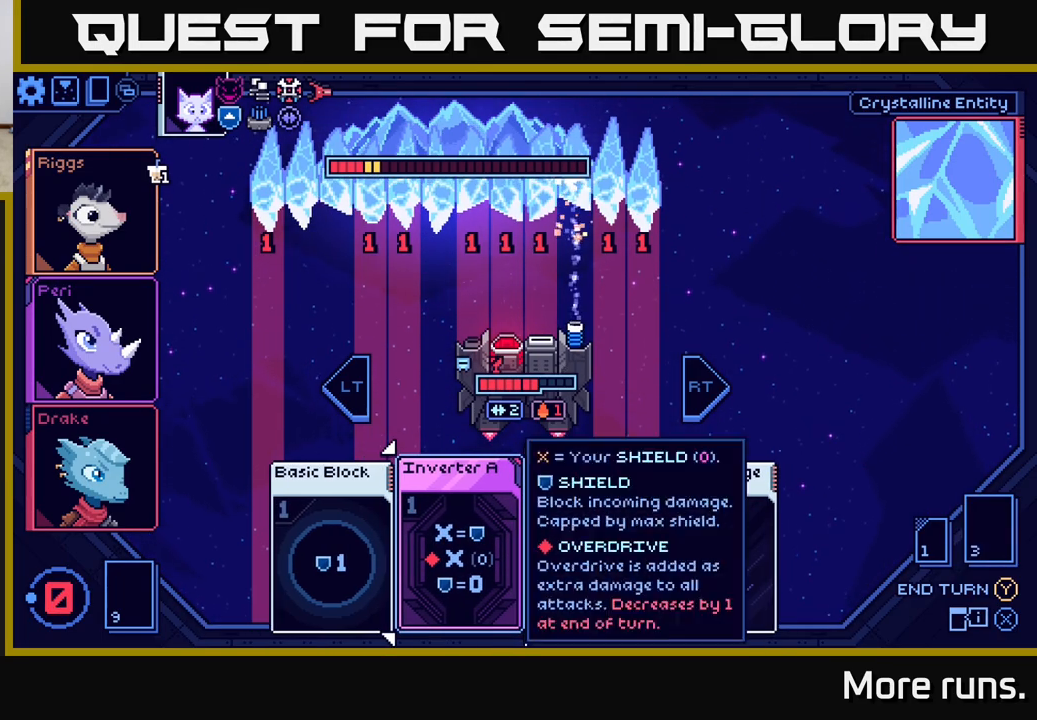
{"buttons": [], "left_stick": "center", "right_stick": "center", "events": [[50, "DPAD_RIGHT", "down"], [200, "DPAD_RIGHT", "up"]]}
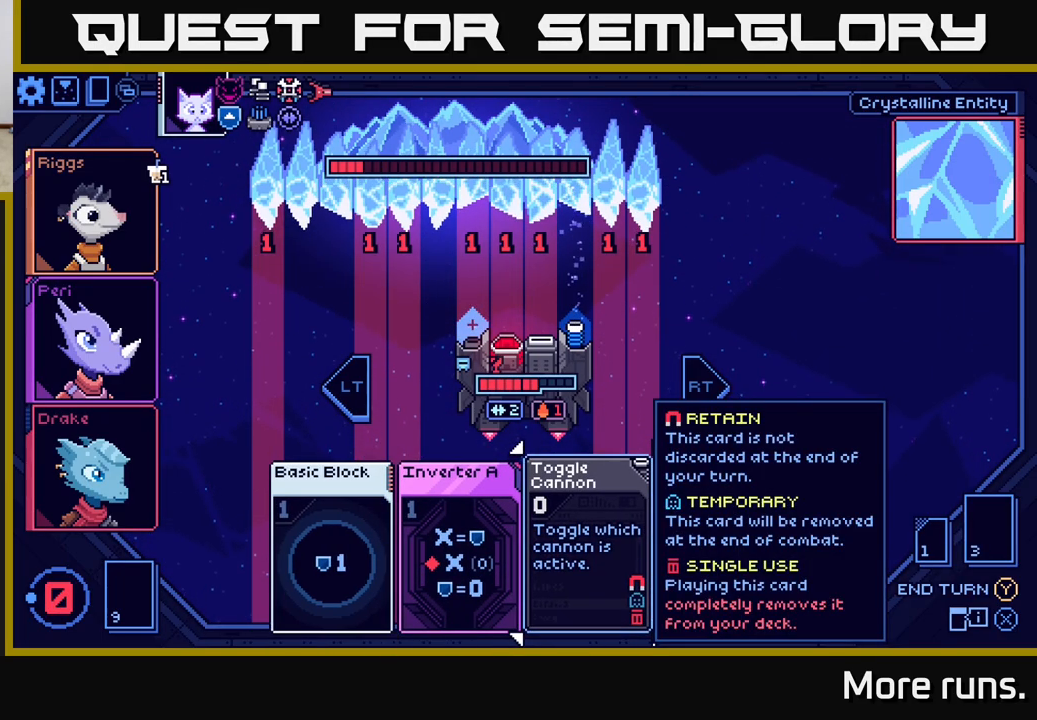
{"buttons": [], "left_stick": "center", "right_stick": "center", "events": []}
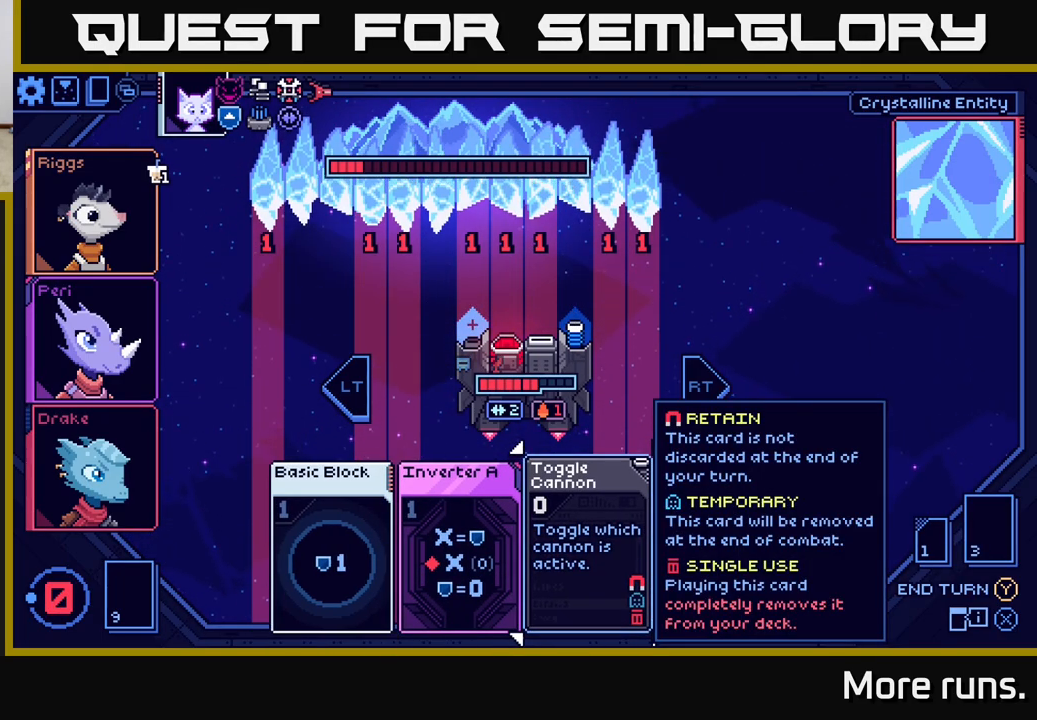
{"buttons": [], "left_stick": "center", "right_stick": "center", "events": []}
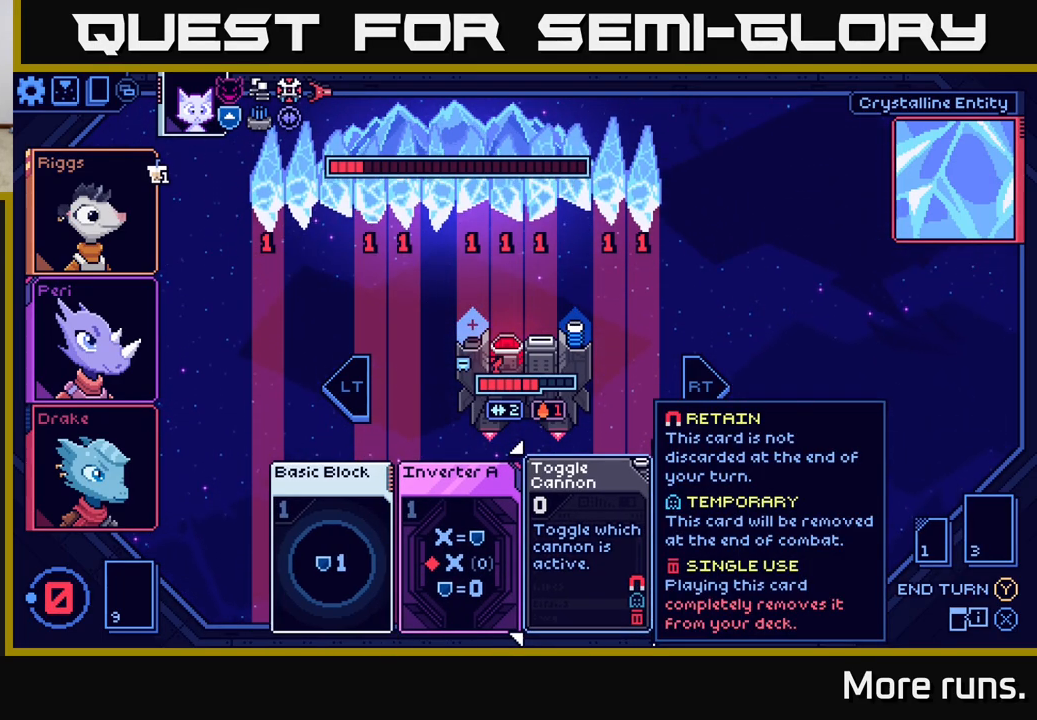
{"buttons": [], "left_stick": "center", "right_stick": "center", "events": [[417, "Y", "down"], [483, "Y", "up"]]}
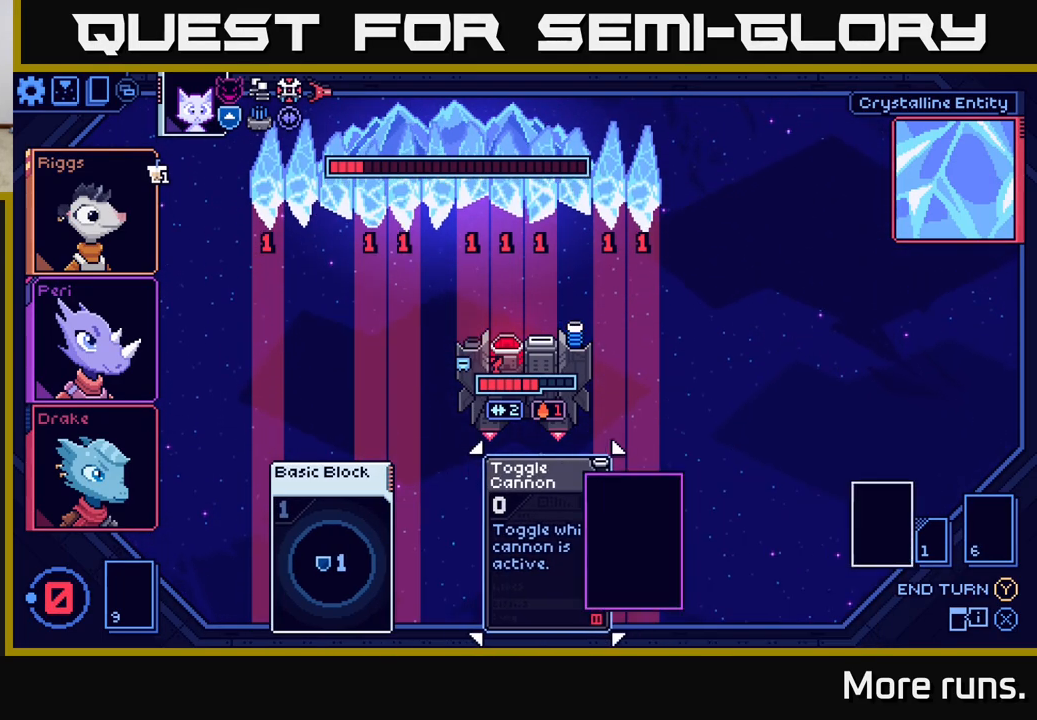
{"buttons": [], "left_stick": "center", "right_stick": "center", "events": []}
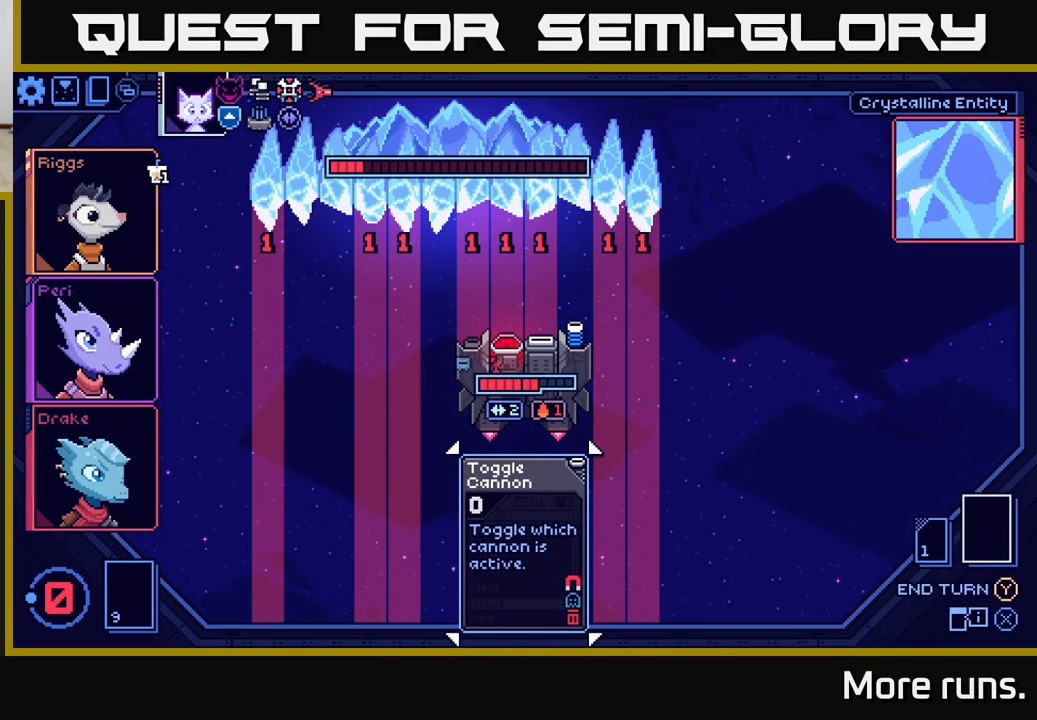
{"buttons": [], "left_stick": "center", "right_stick": "center", "events": []}
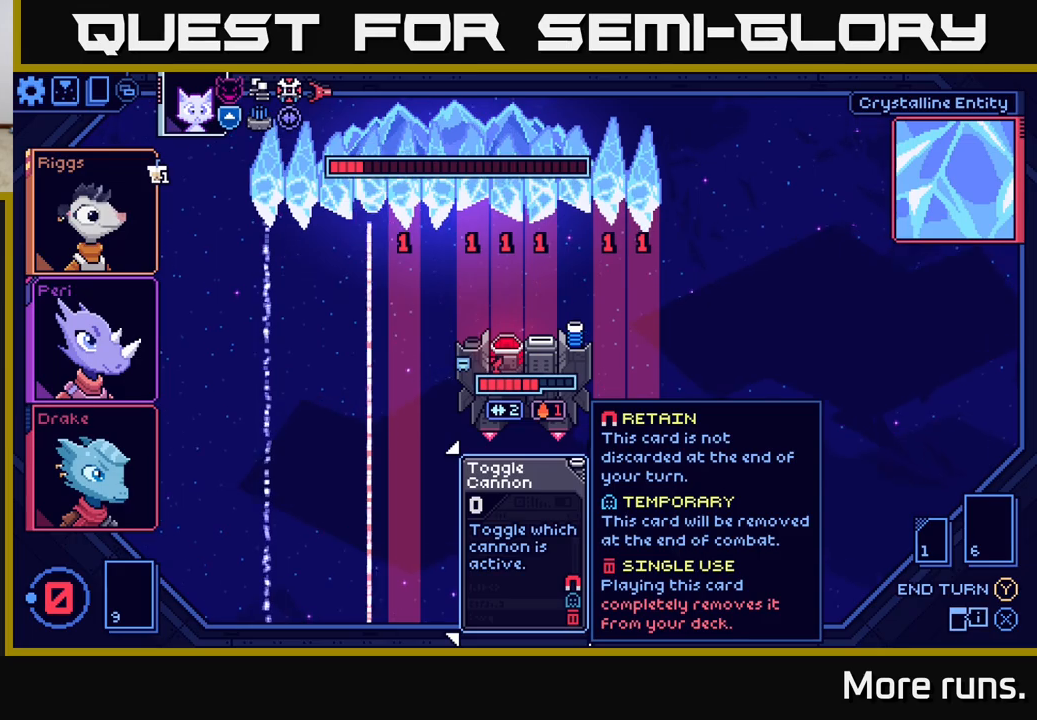
{"buttons": [], "left_stick": "center", "right_stick": "center", "events": []}
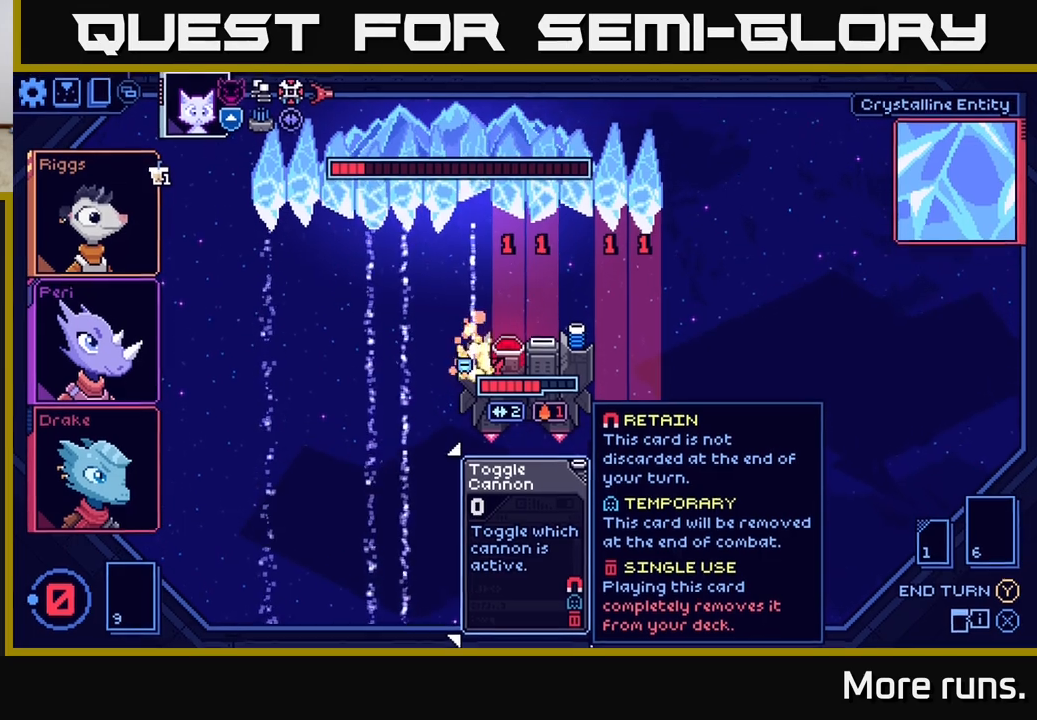
{"buttons": [], "left_stick": "center", "right_stick": "center", "events": []}
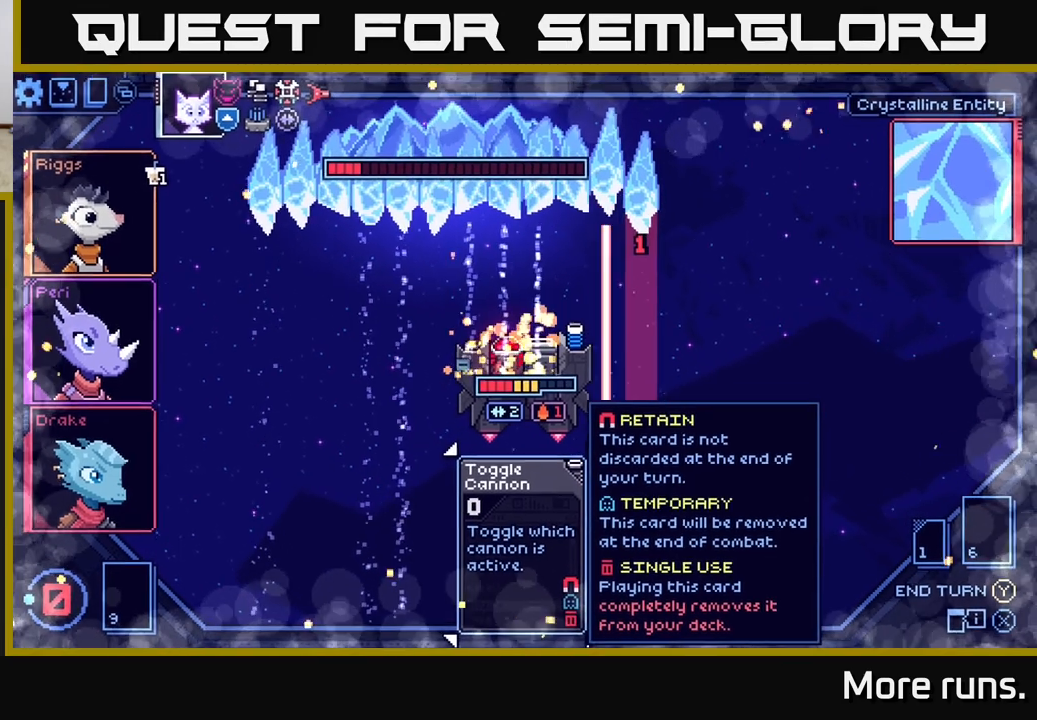
{"buttons": [], "left_stick": "center", "right_stick": "center", "events": []}
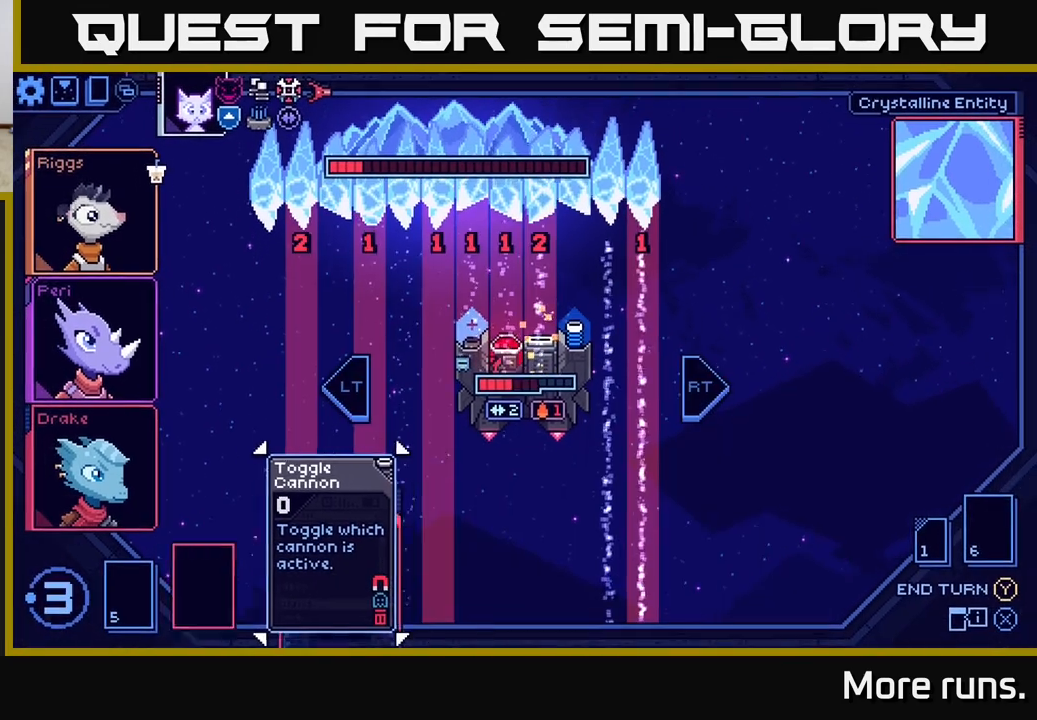
{"buttons": [], "left_stick": "center", "right_stick": "center", "events": []}
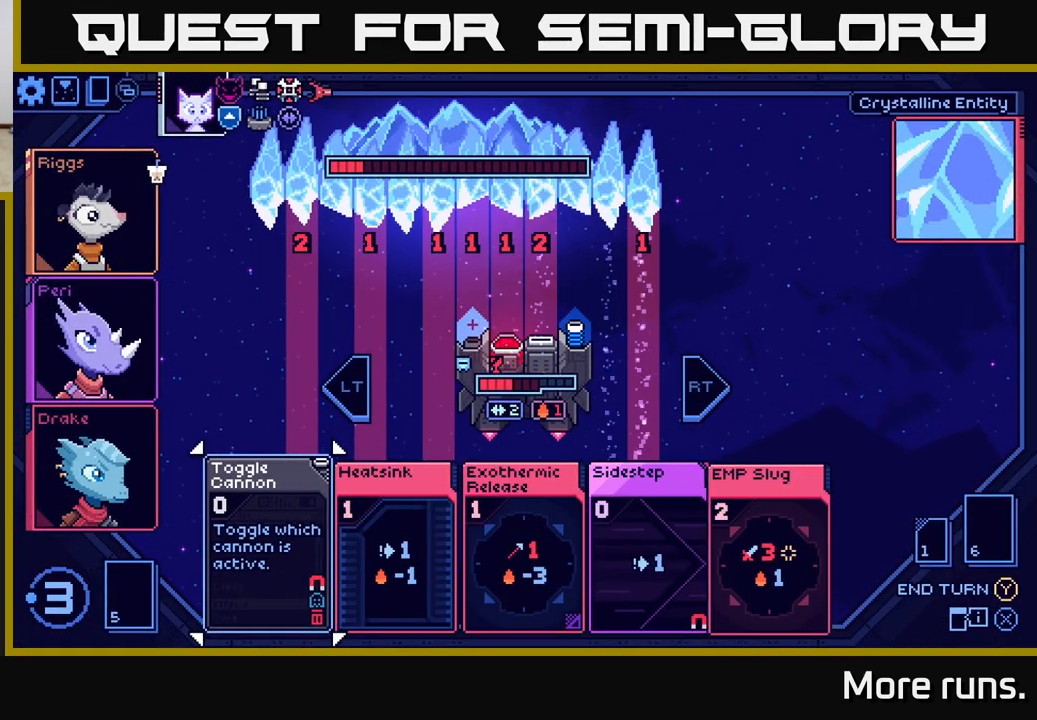
{"buttons": ["DPAD_RIGHT"], "left_stick": "center", "right_stick": "center", "events": [[483, "DPAD_RIGHT", "down"]]}
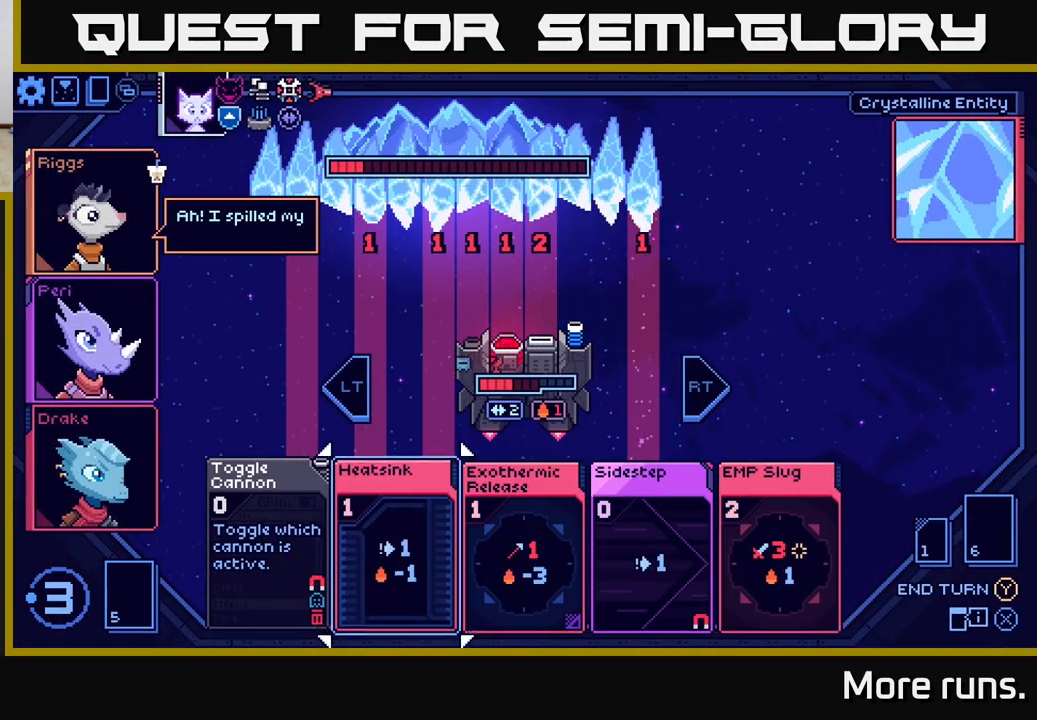
{"buttons": [], "left_stick": "center", "right_stick": "center", "events": [[50, "DPAD_RIGHT", "up"], [183, "DPAD_RIGHT", "down"], [267, "DPAD_RIGHT", "up"], [417, "DPAD_RIGHT", "down"], [500, "DPAD_RIGHT", "up"]]}
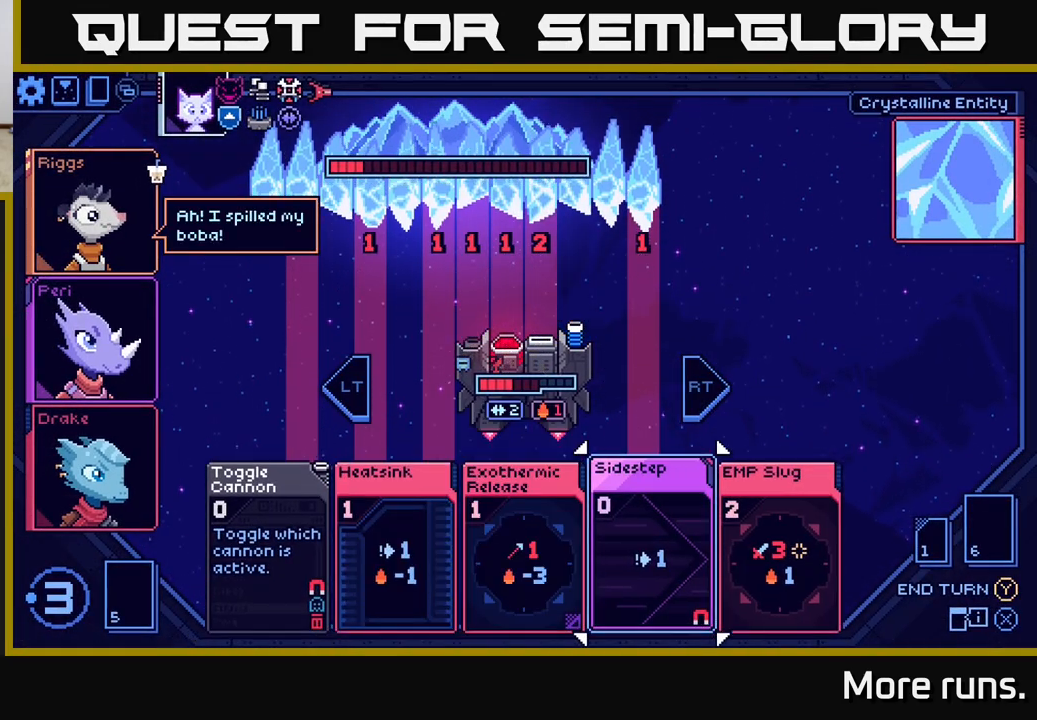
{"buttons": ["A"], "left_stick": "center", "right_stick": "center", "events": [[133, "DPAD_RIGHT", "down"], [250, "DPAD_RIGHT", "up"], [433, "A", "down"]]}
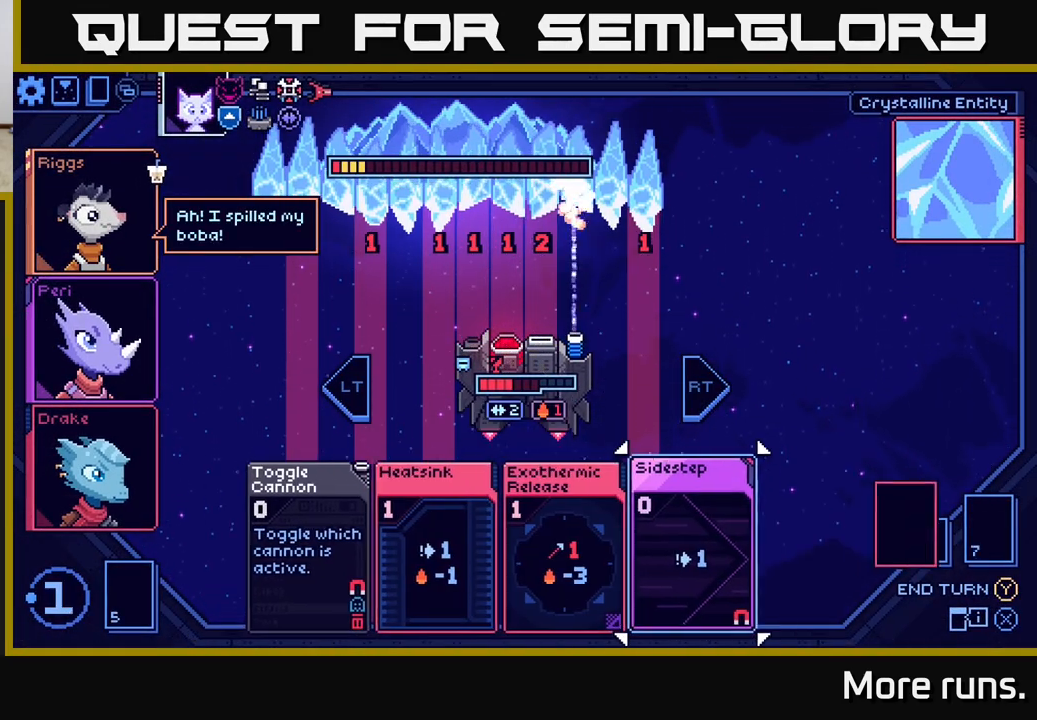
{"buttons": [], "left_stick": "center", "right_stick": "center", "events": [[33, "A", "up"]]}
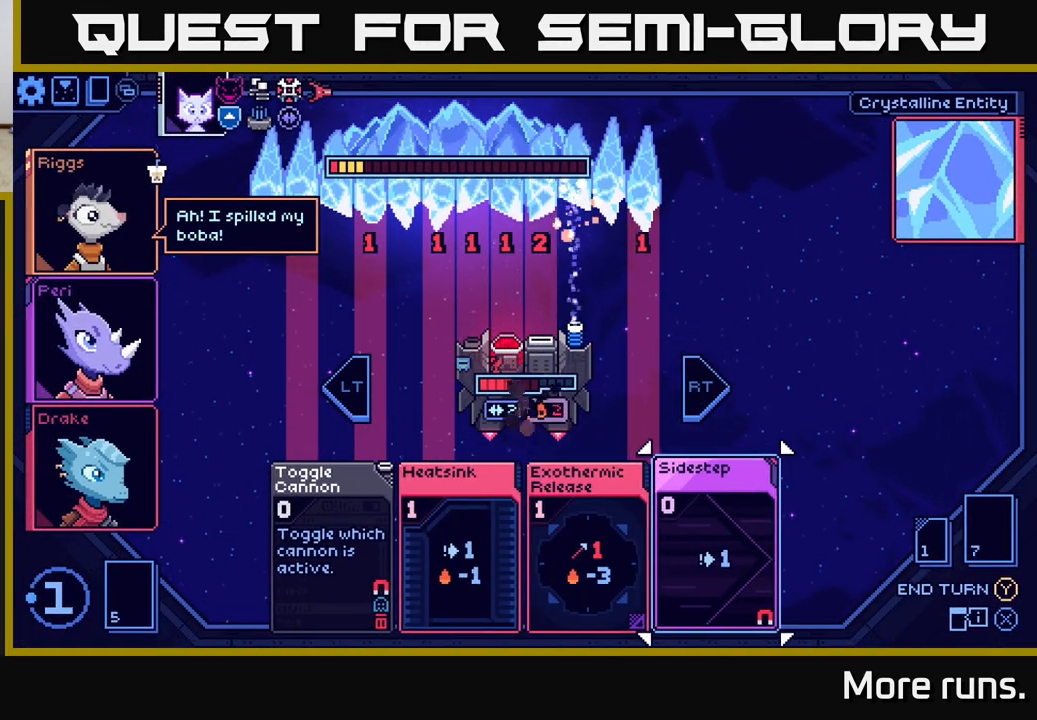
{"buttons": [], "left_stick": "center", "right_stick": "center", "events": [[183, "DPAD_LEFT", "down"], [317, "DPAD_LEFT", "up"]]}
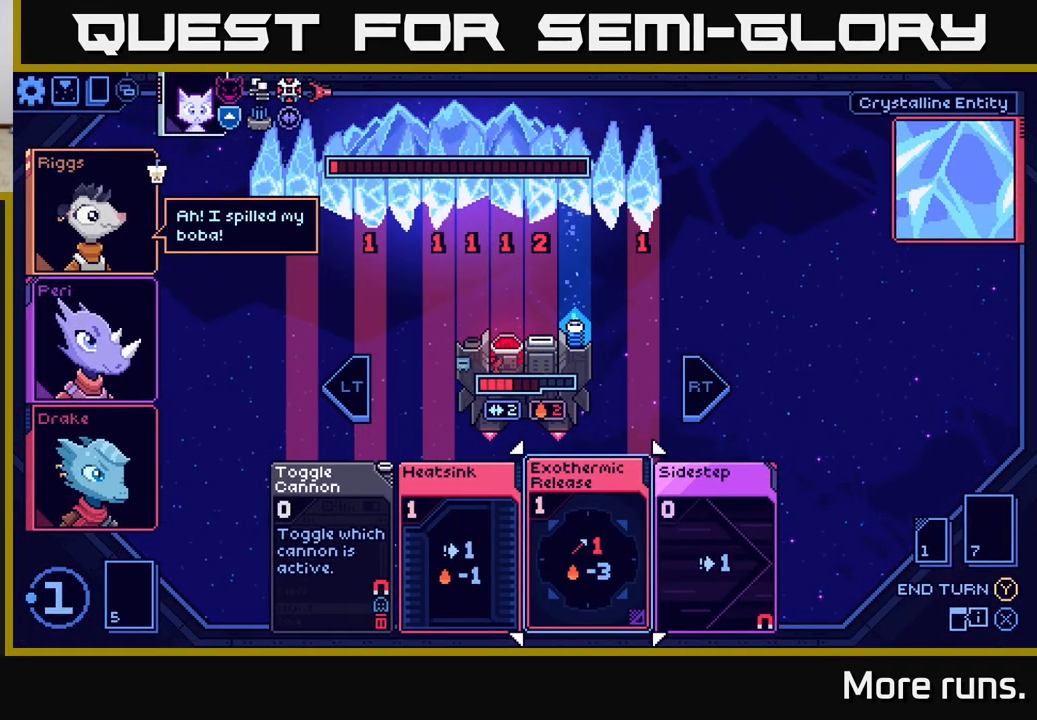
{"buttons": [], "left_stick": "center", "right_stick": "center", "events": [[167, "A", "down"], [250, "A", "up"]]}